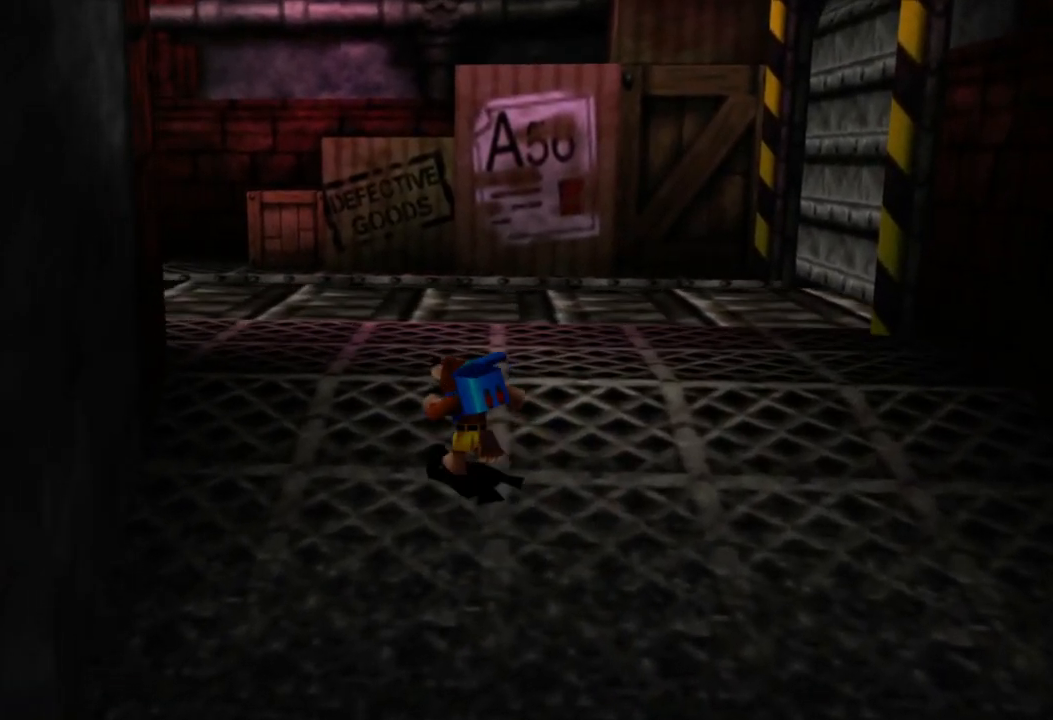
Gameplay with a controller (Xbox layout); each line is a JSON object with the inputs held at the frame after it. "events" lists button and stick changes between this image and that frame as [ms after this image, input, new state], when the widget could be followed in between. Not read: L1 L3 R3.
{"buttons": [], "left_stick": "up", "right_stick": "up-left", "events": []}
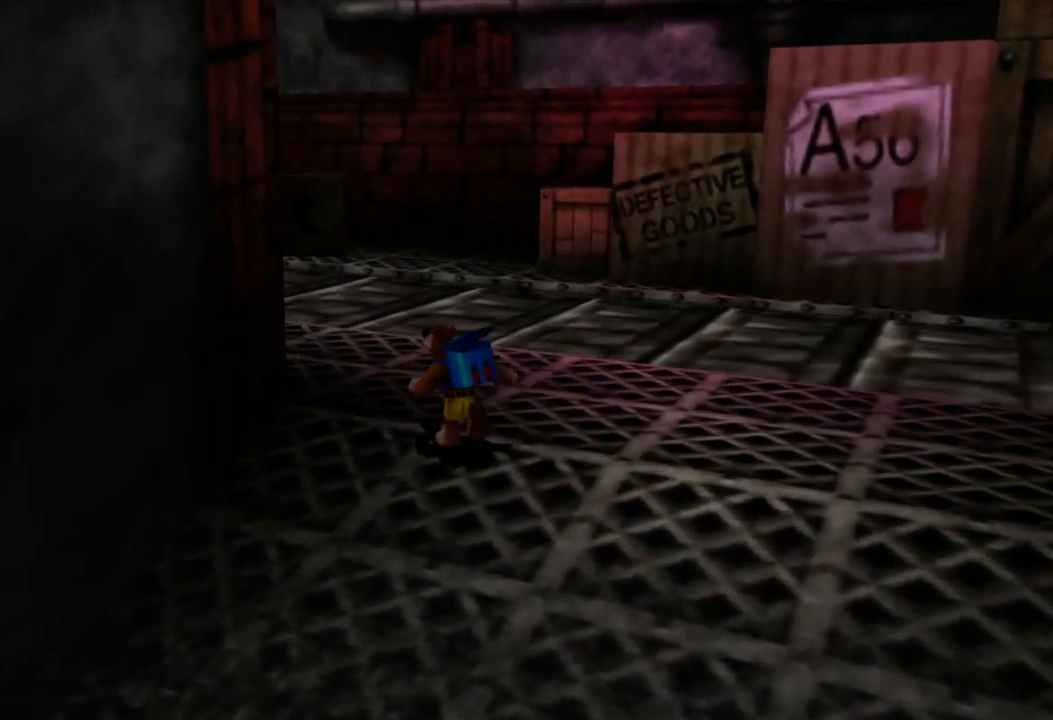
{"buttons": [], "left_stick": "up", "right_stick": "up-left", "events": []}
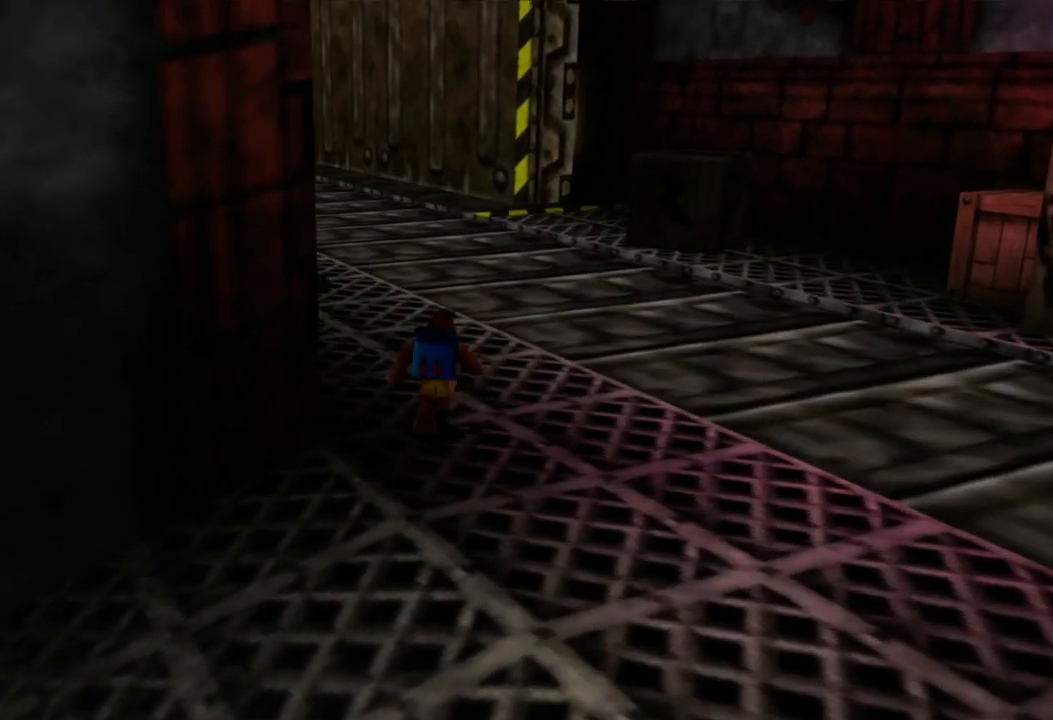
{"buttons": [], "left_stick": "up", "right_stick": "center", "events": [[200, "right_stick", "center"]]}
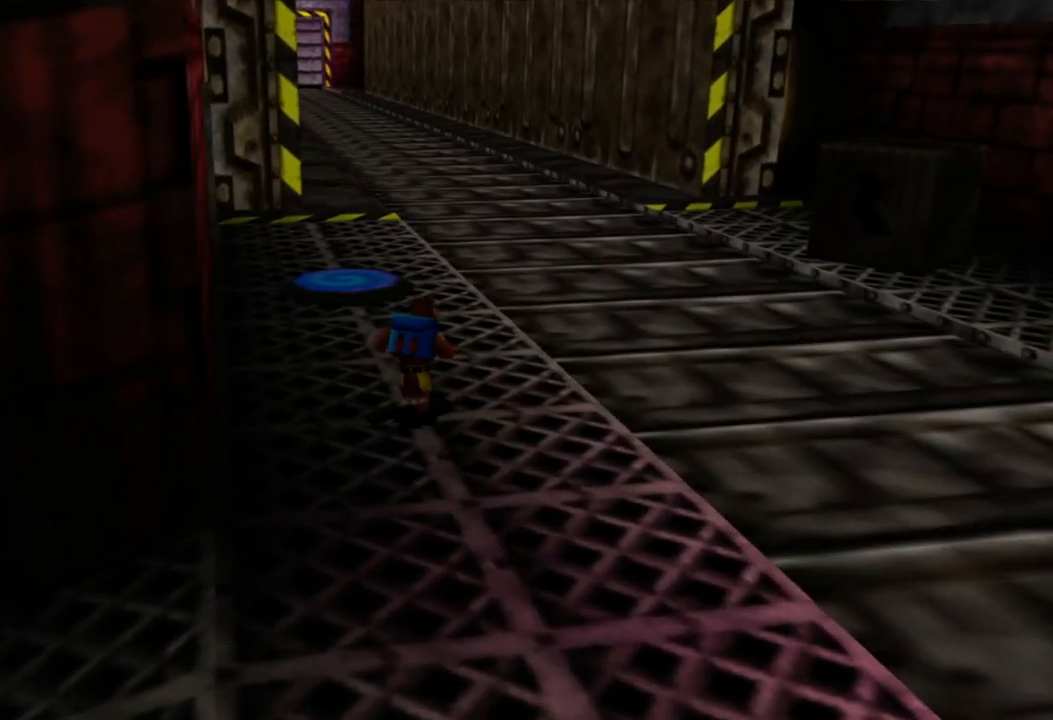
{"buttons": [], "left_stick": "up", "right_stick": "center", "events": []}
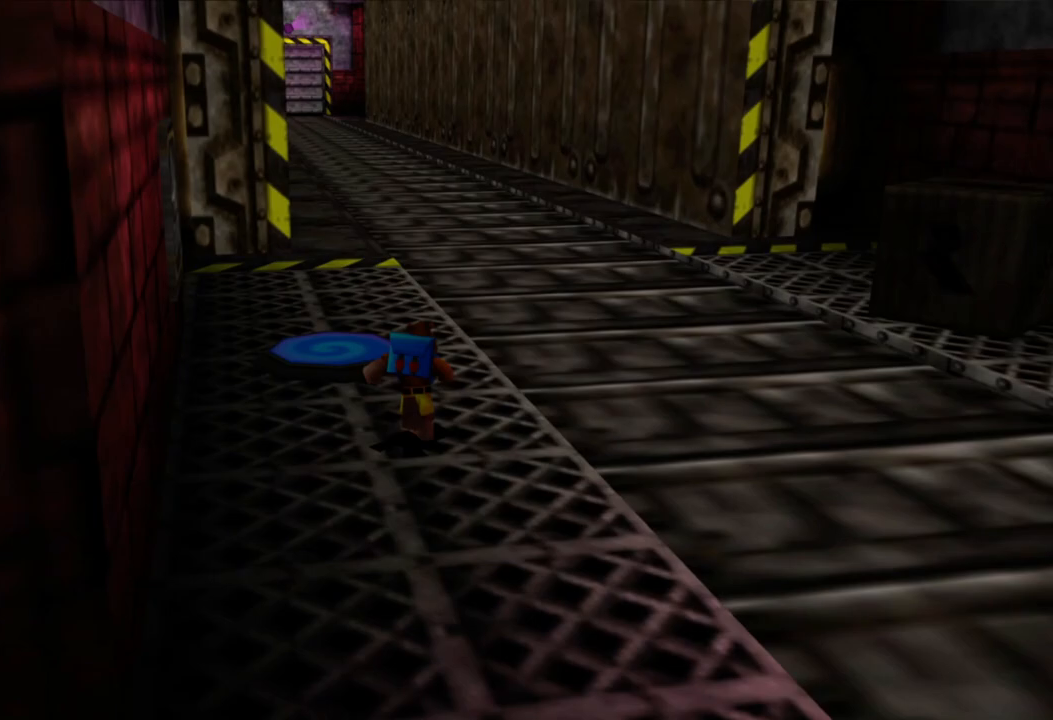
{"buttons": [], "left_stick": "up", "right_stick": "center", "events": []}
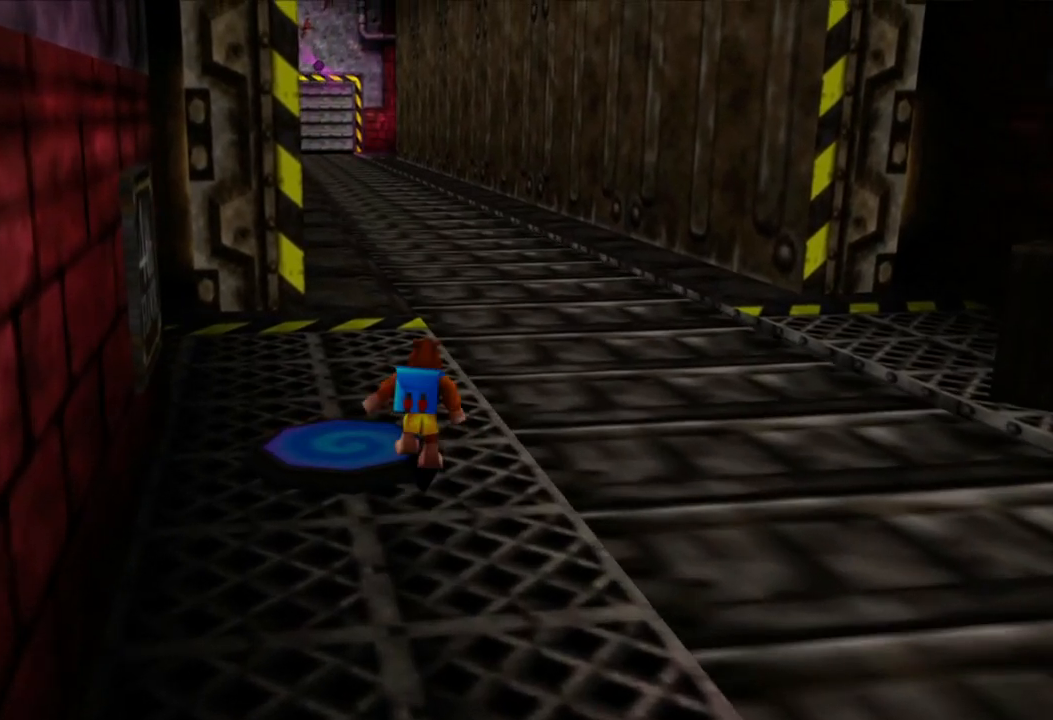
{"buttons": [], "left_stick": "up", "right_stick": "center", "events": []}
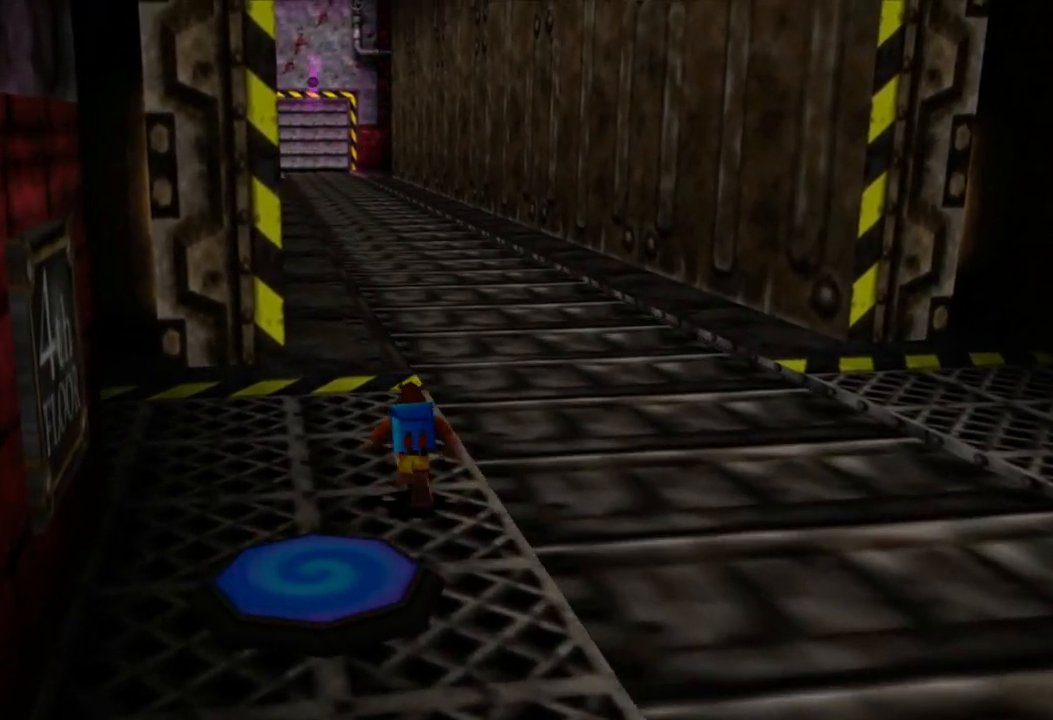
{"buttons": [], "left_stick": "up", "right_stick": "center", "events": []}
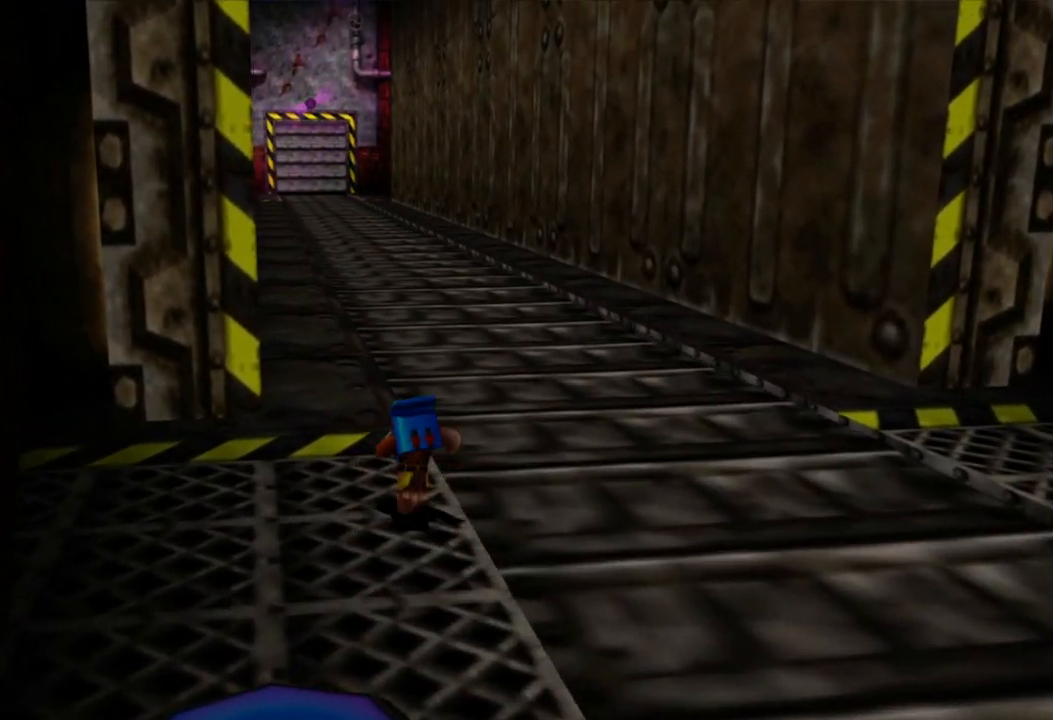
{"buttons": ["A"], "left_stick": "up-left", "right_stick": "center", "events": [[133, "A", "down"], [383, "left_stick", "up-left"]]}
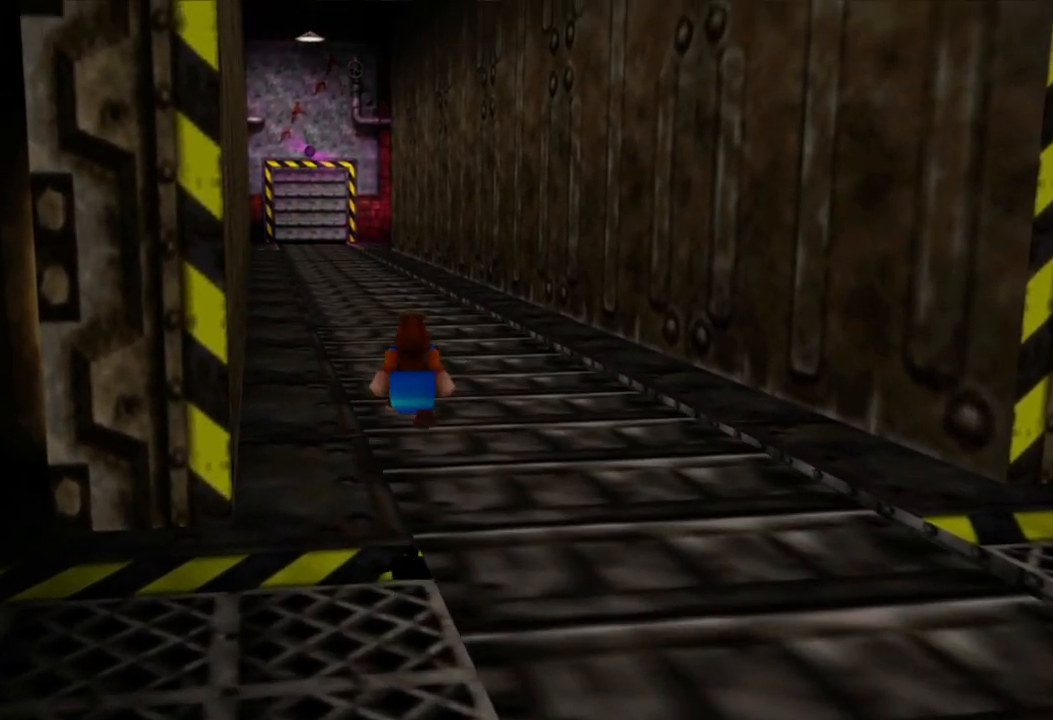
{"buttons": [], "left_stick": "up-left", "right_stick": "center", "events": [[483, "A", "up"]]}
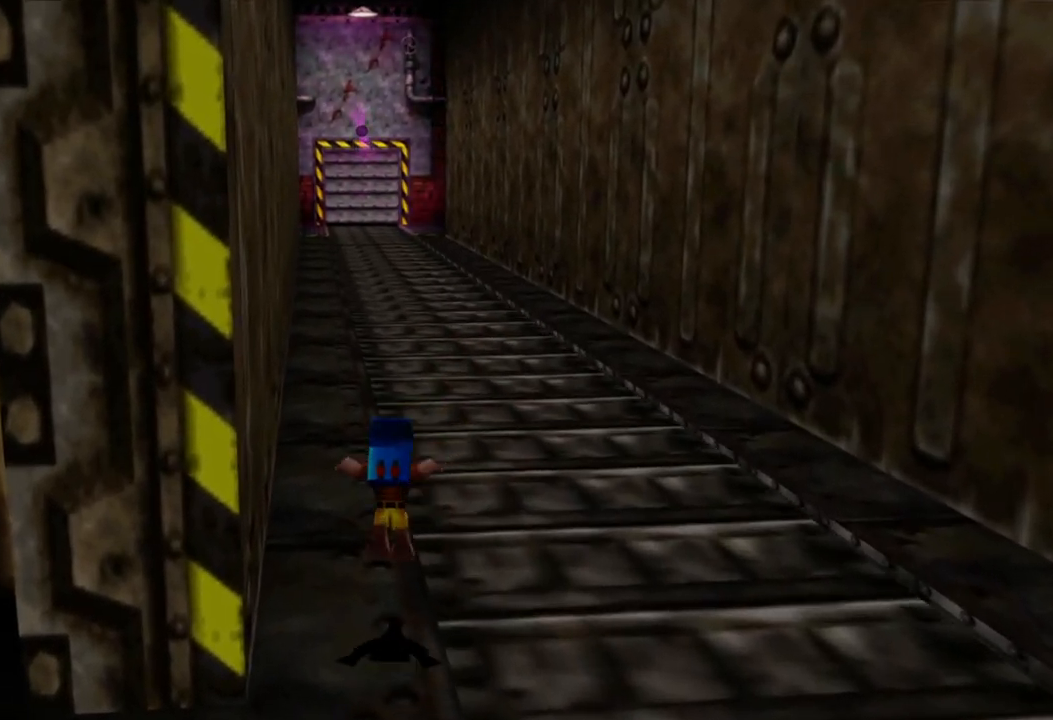
{"buttons": [], "left_stick": "up", "right_stick": "center", "events": [[200, "left_stick", "up"]]}
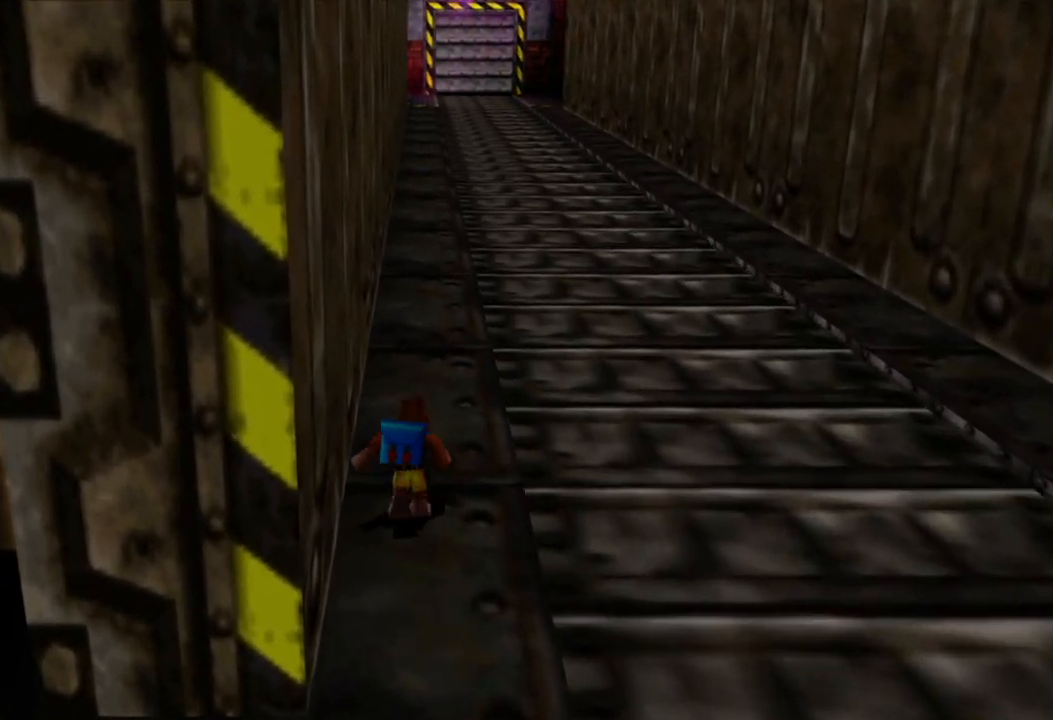
{"buttons": [], "left_stick": "up", "right_stick": "center", "events": []}
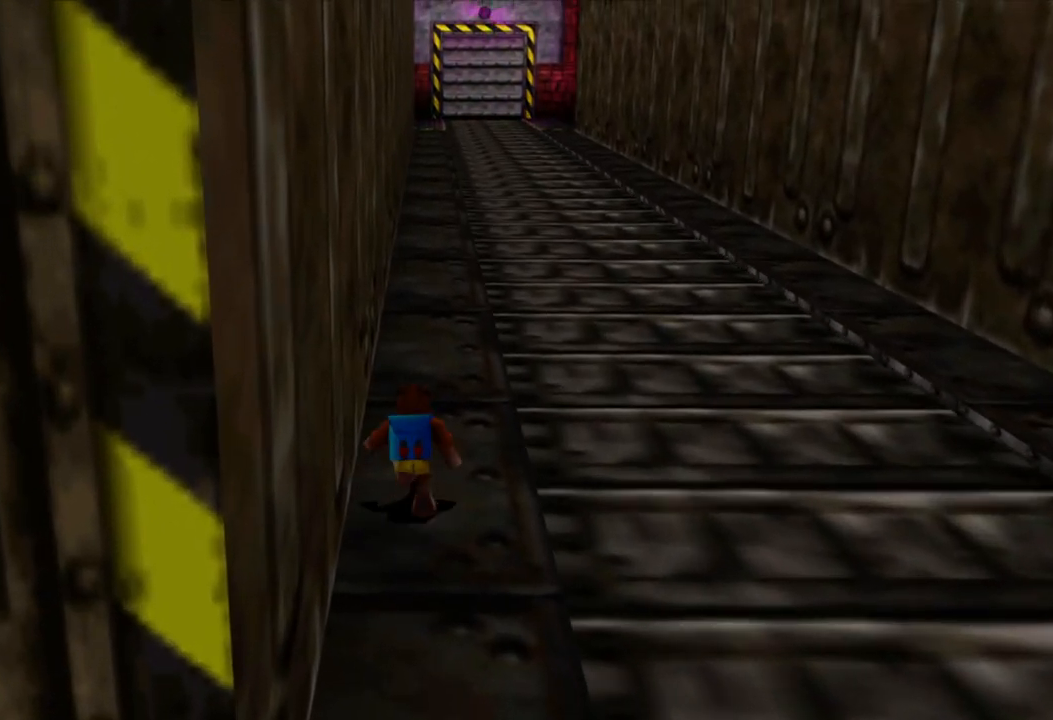
{"buttons": [], "left_stick": "up", "right_stick": "center", "events": []}
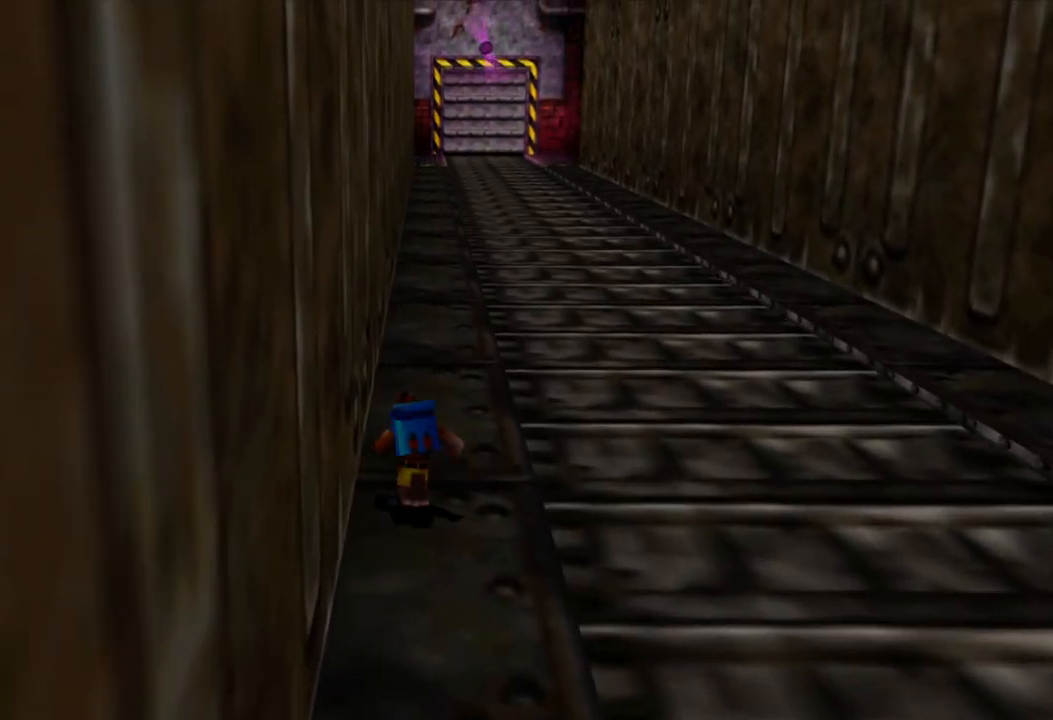
{"buttons": [], "left_stick": "up", "right_stick": "center", "events": []}
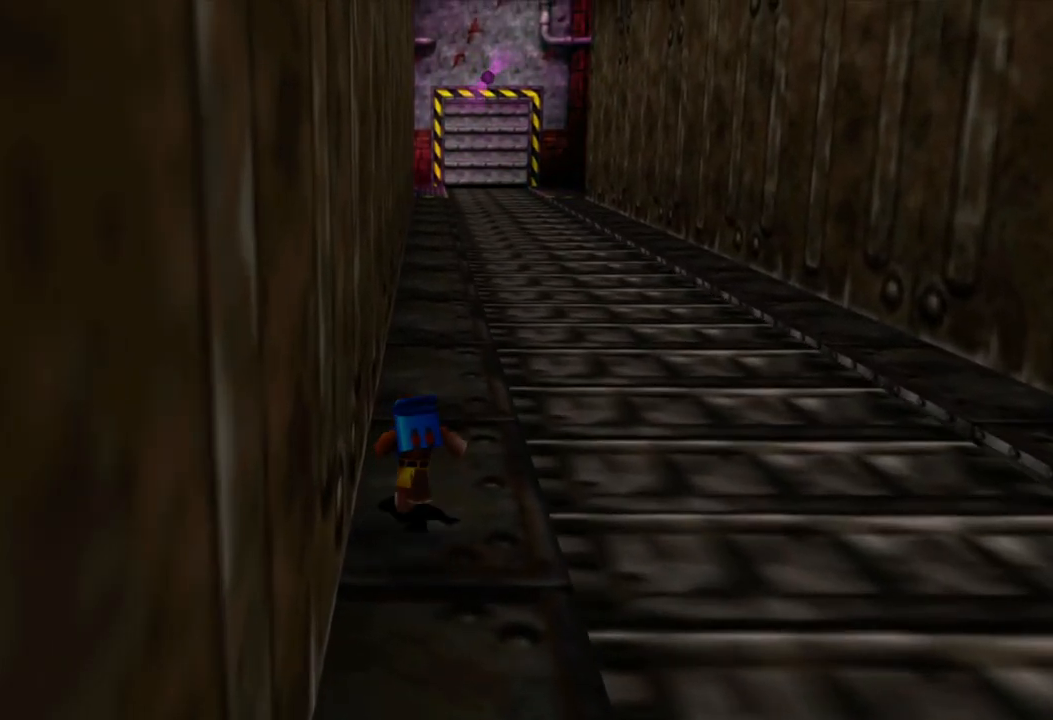
{"buttons": [], "left_stick": "up", "right_stick": "center", "events": []}
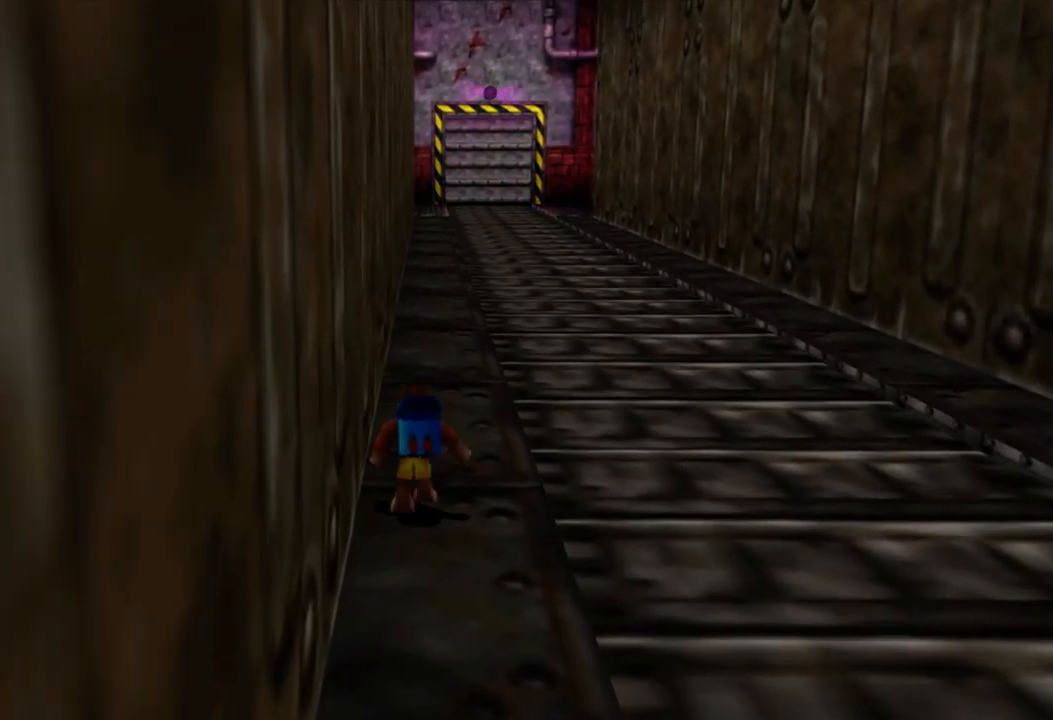
{"buttons": ["A"], "left_stick": "up", "right_stick": "center", "events": [[83, "A", "down"]]}
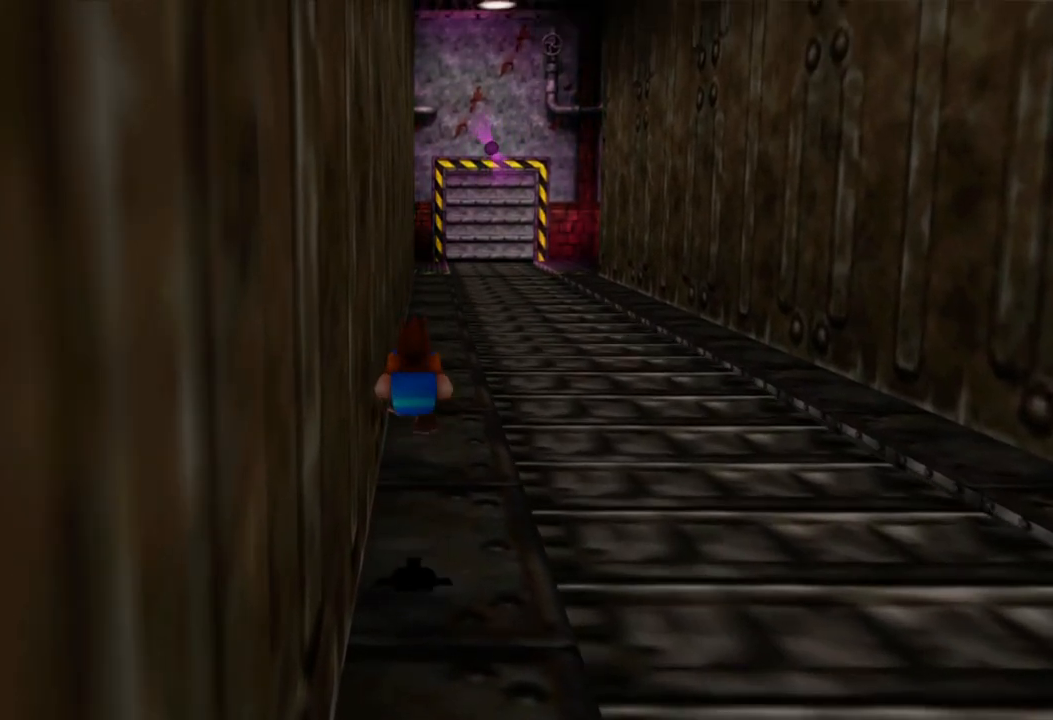
{"buttons": [], "left_stick": "up", "right_stick": "center", "events": [[300, "A", "up"]]}
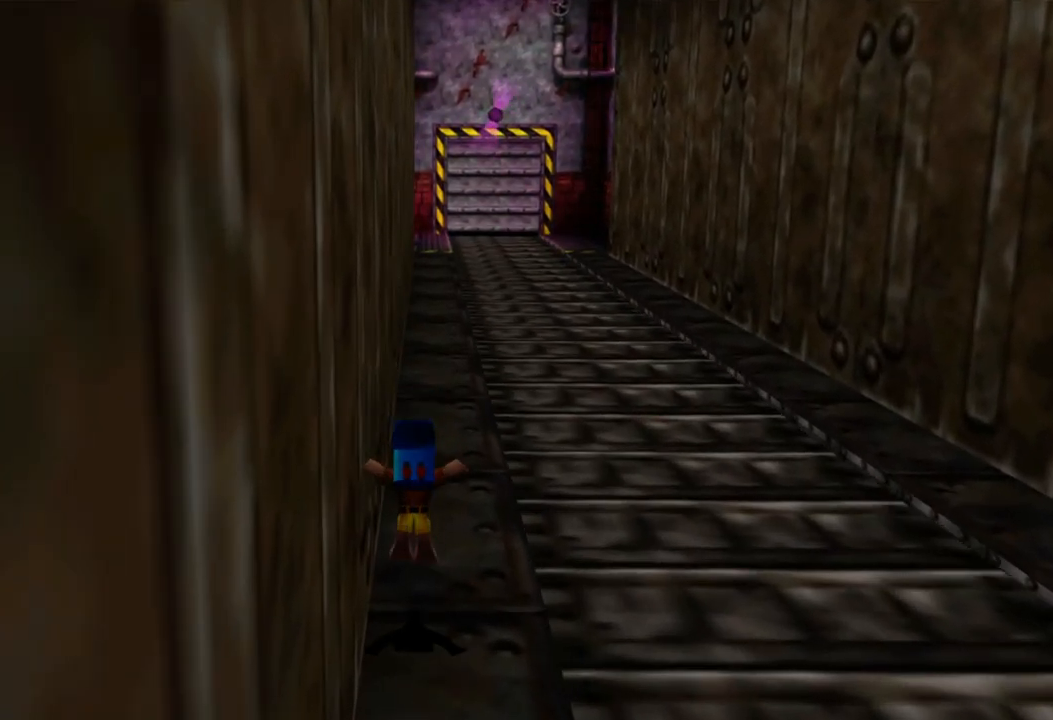
{"buttons": ["A"], "left_stick": "up", "right_stick": "center", "events": [[200, "A", "down"]]}
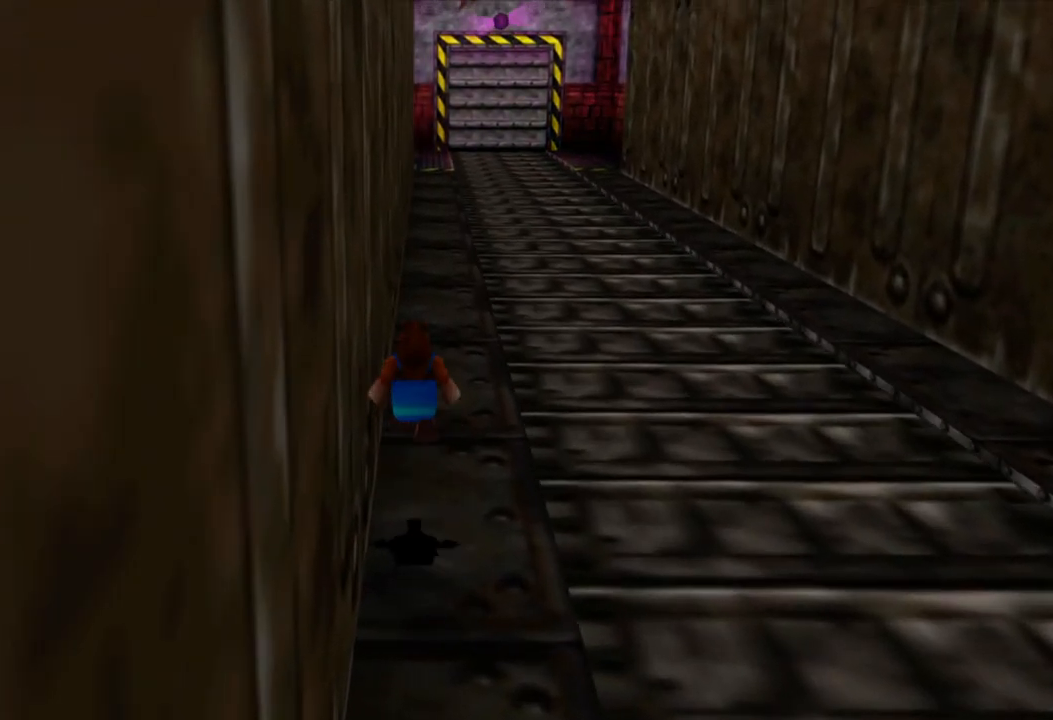
{"buttons": ["A"], "left_stick": "up", "right_stick": "center", "events": []}
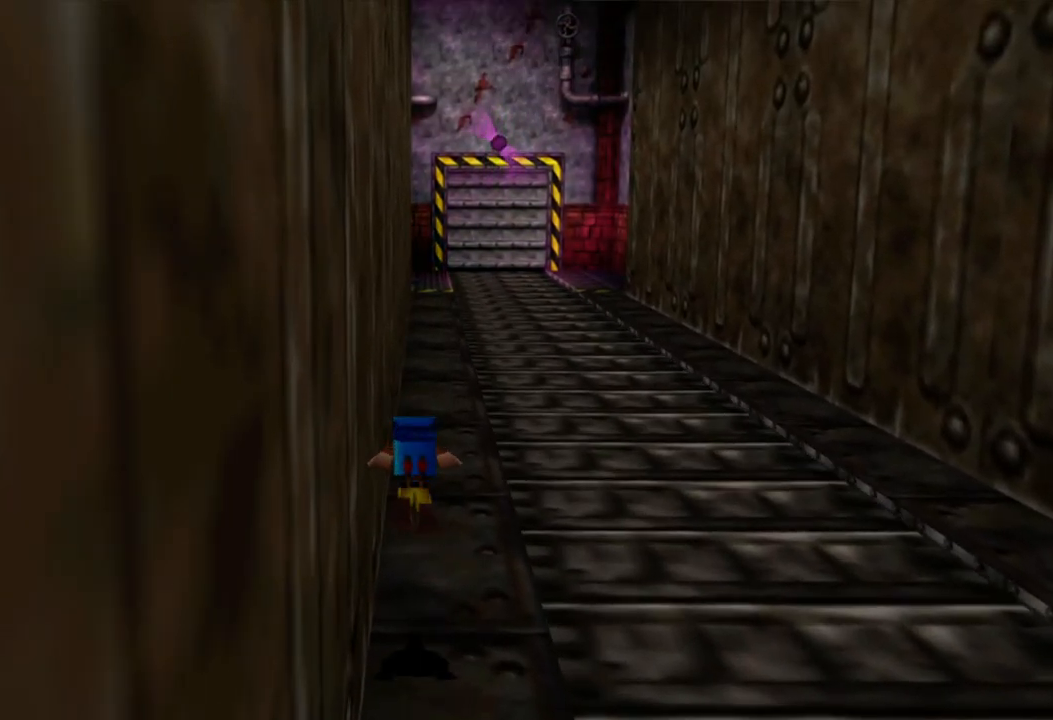
{"buttons": ["A"], "left_stick": "up", "right_stick": "center", "events": [[33, "A", "up"], [300, "A", "down"]]}
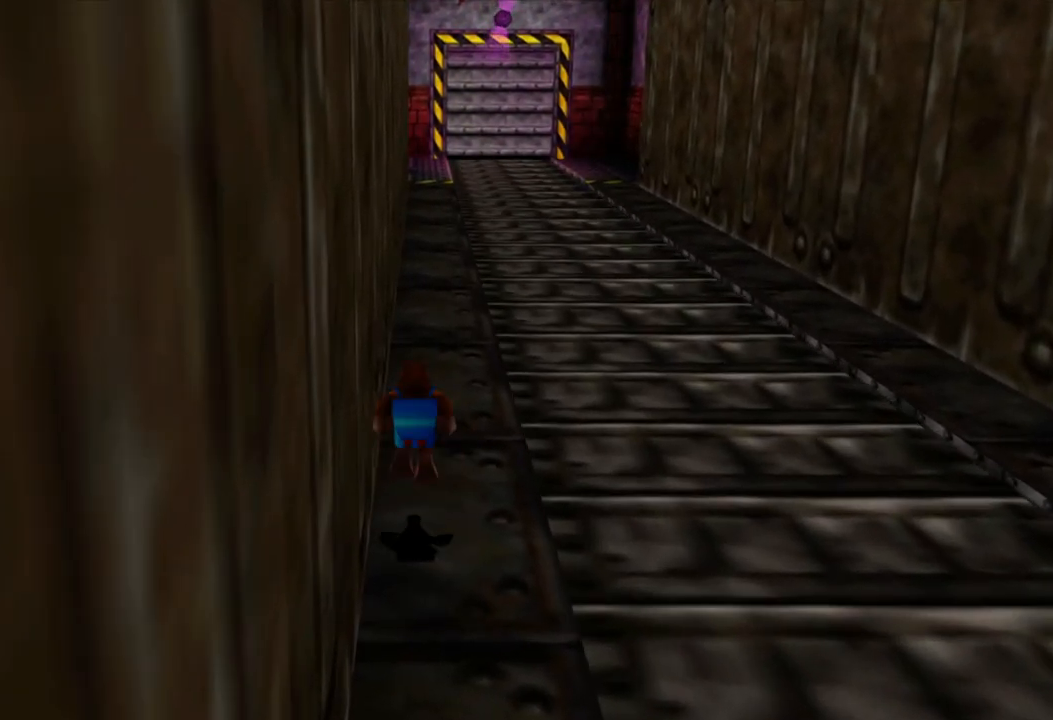
{"buttons": ["A"], "left_stick": "up", "right_stick": "center", "events": []}
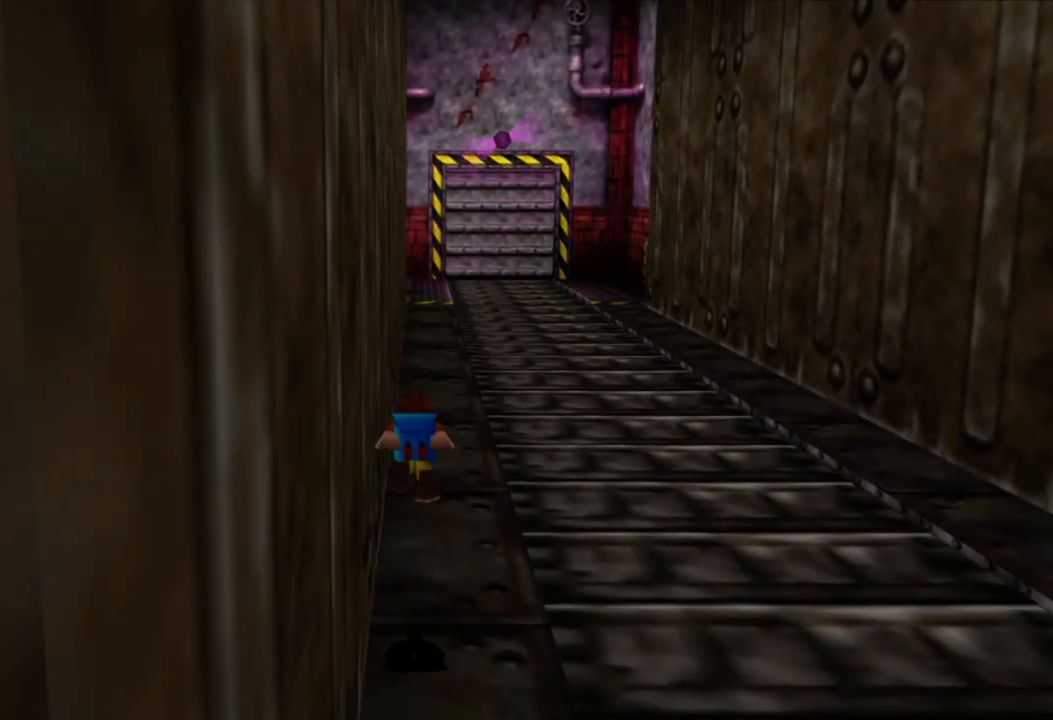
{"buttons": ["A"], "left_stick": "up", "right_stick": "center", "events": [[83, "A", "up"], [433, "A", "down"]]}
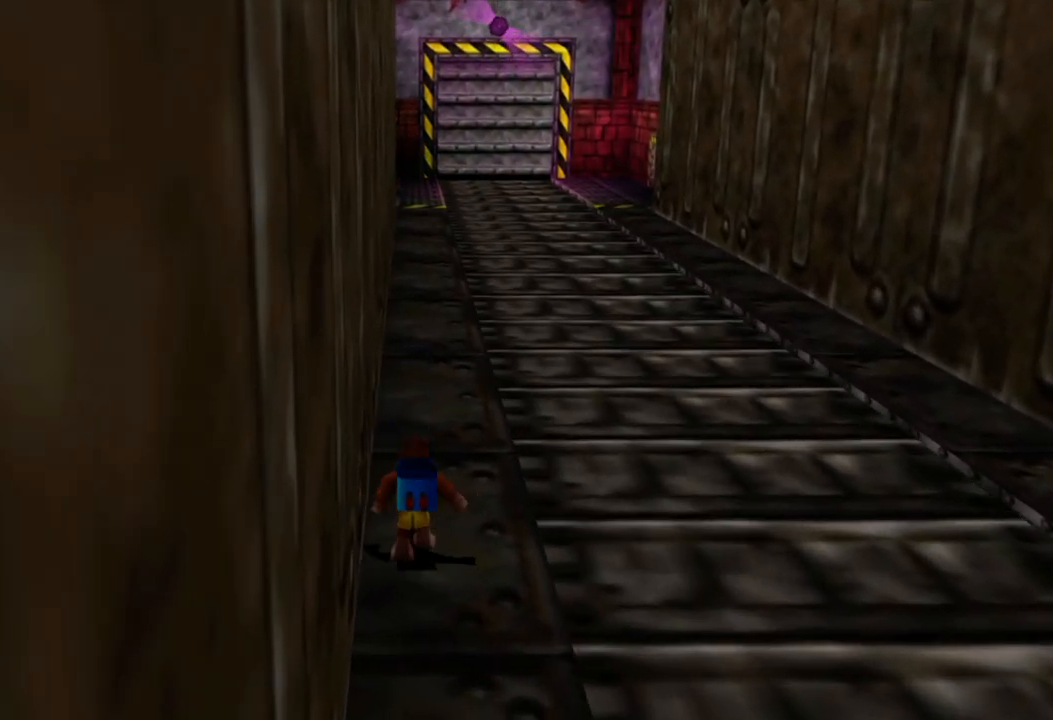
{"buttons": ["A"], "left_stick": "up", "right_stick": "center", "events": []}
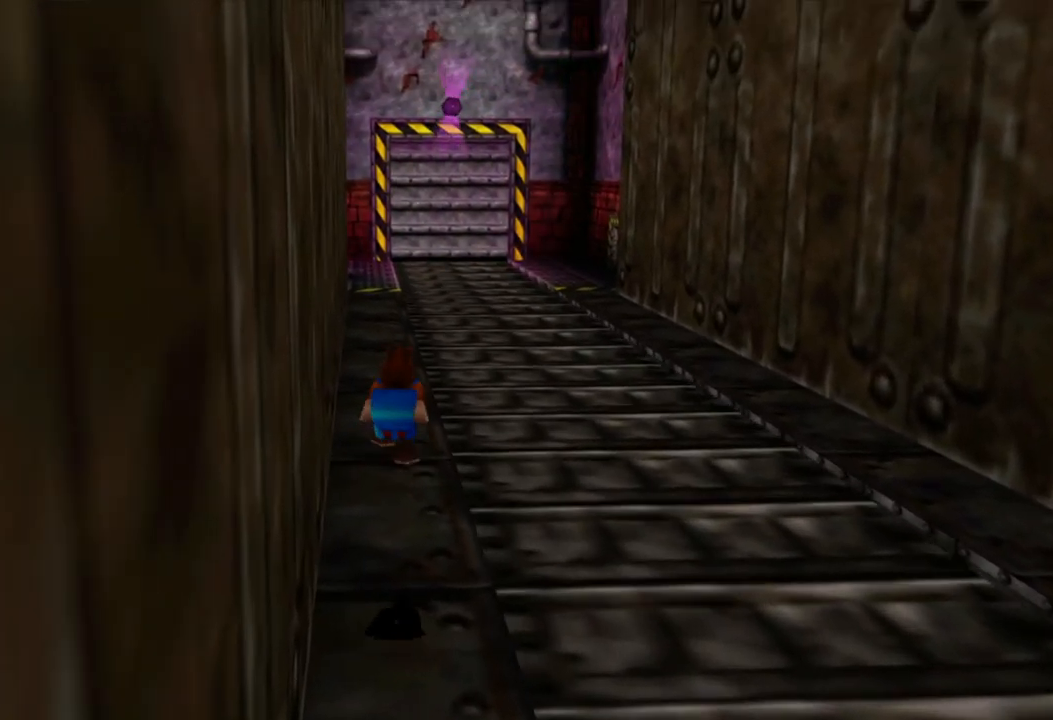
{"buttons": [], "left_stick": "up", "right_stick": "center", "events": [[100, "A", "up"]]}
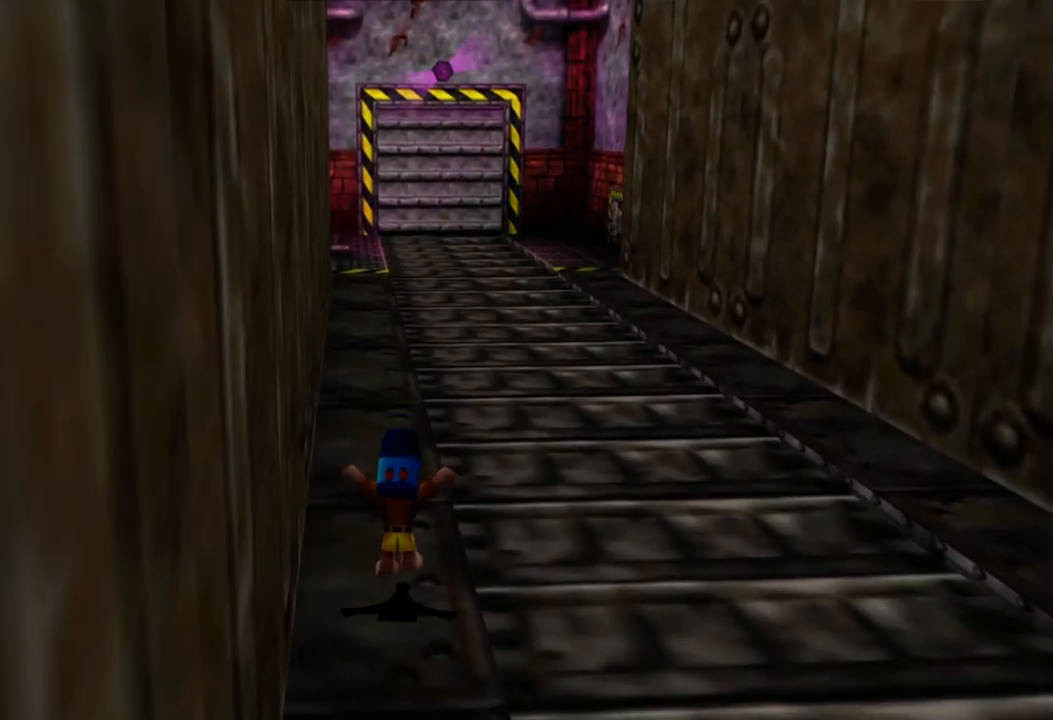
{"buttons": ["A"], "left_stick": "up", "right_stick": "center", "events": [[100, "A", "down"]]}
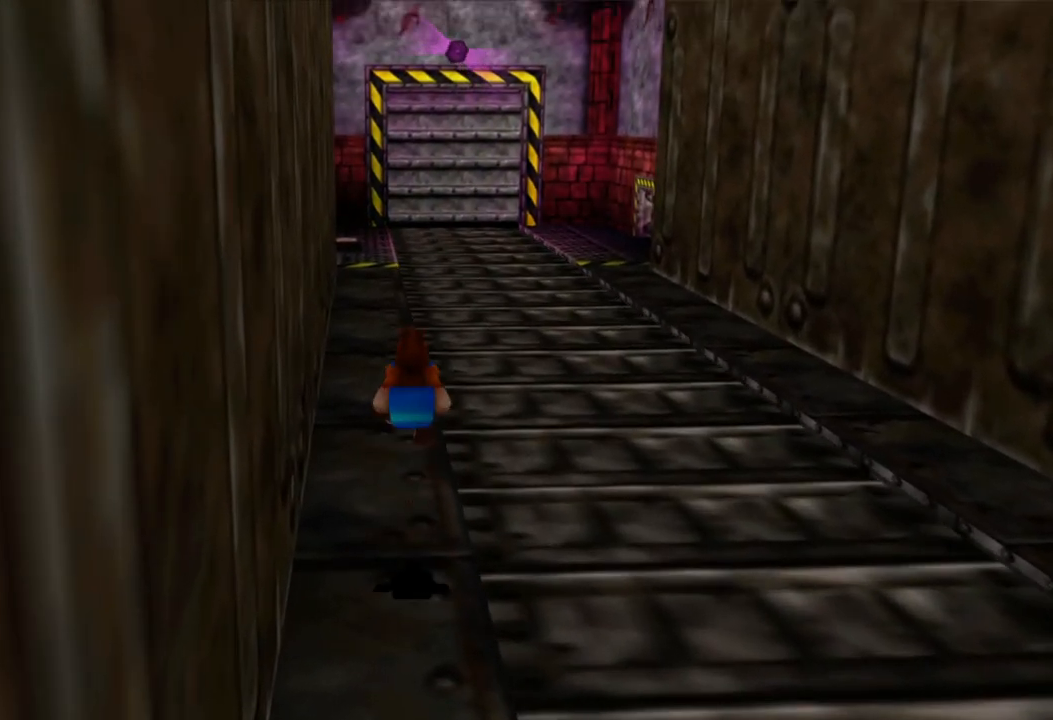
{"buttons": [], "left_stick": "up", "right_stick": "center", "events": [[383, "A", "up"]]}
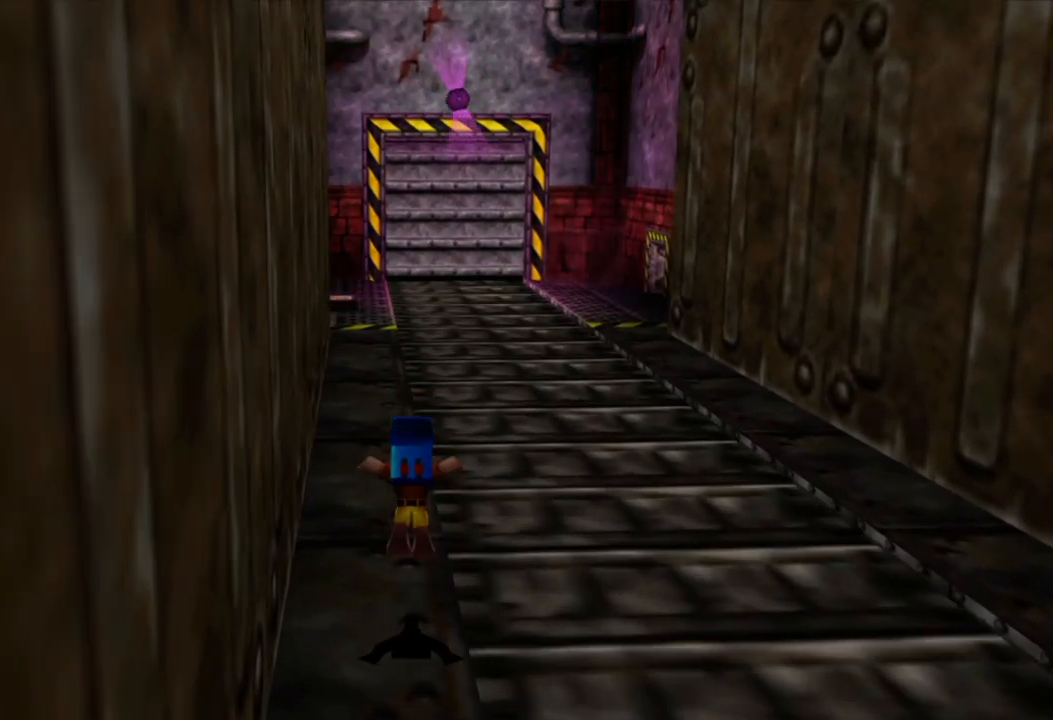
{"buttons": ["A"], "left_stick": "up", "right_stick": "center", "events": [[333, "A", "down"]]}
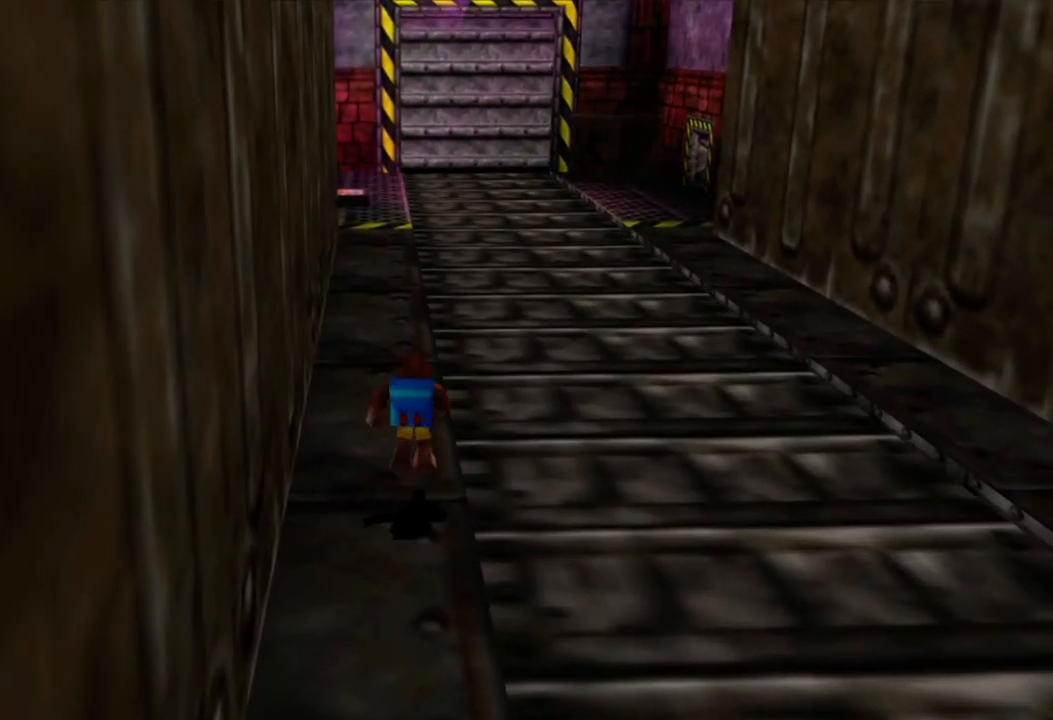
{"buttons": ["A"], "left_stick": "up", "right_stick": "center", "events": []}